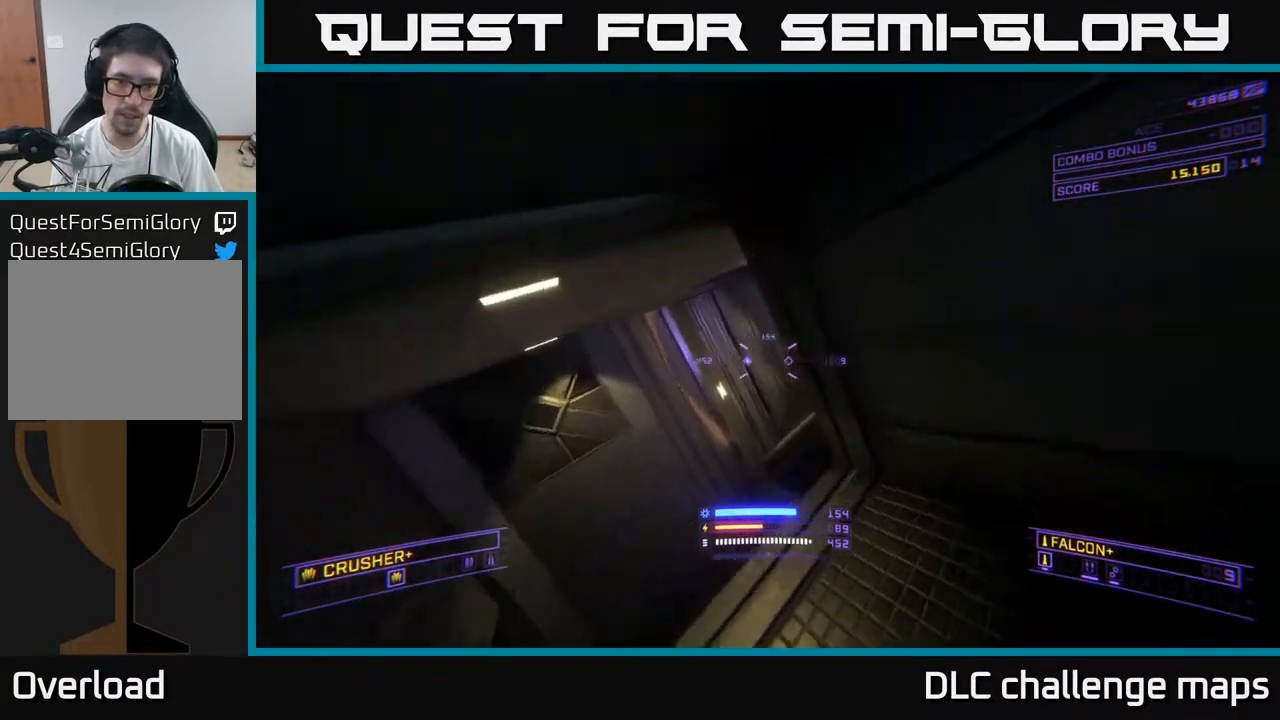
Gameplay with a controller (Xbox layout); each line is a JSON object with the inputs held at the frame after it. "events" lists button and stick changes between this image and that frame as [ms after this image, input, new state], when the widget could be followed in between. Not read: L1.
{"buttons": ["X"], "left_stick": "up-left", "right_stick": "center", "events": [[250, "X", "down"], [383, "right_stick", "center"]]}
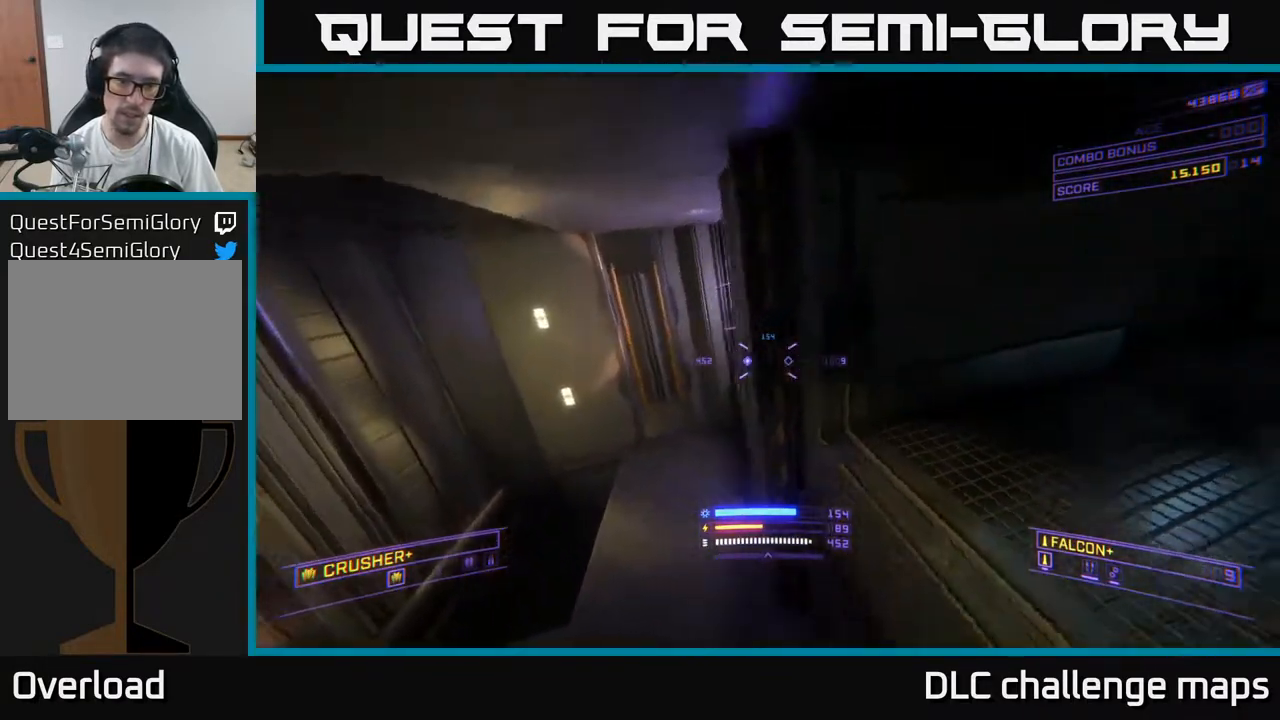
{"buttons": [], "left_stick": "up-left", "right_stick": "right", "events": [[50, "X", "up"], [83, "right_stick", "up"], [267, "right_stick", "center"], [367, "right_stick", "right"]]}
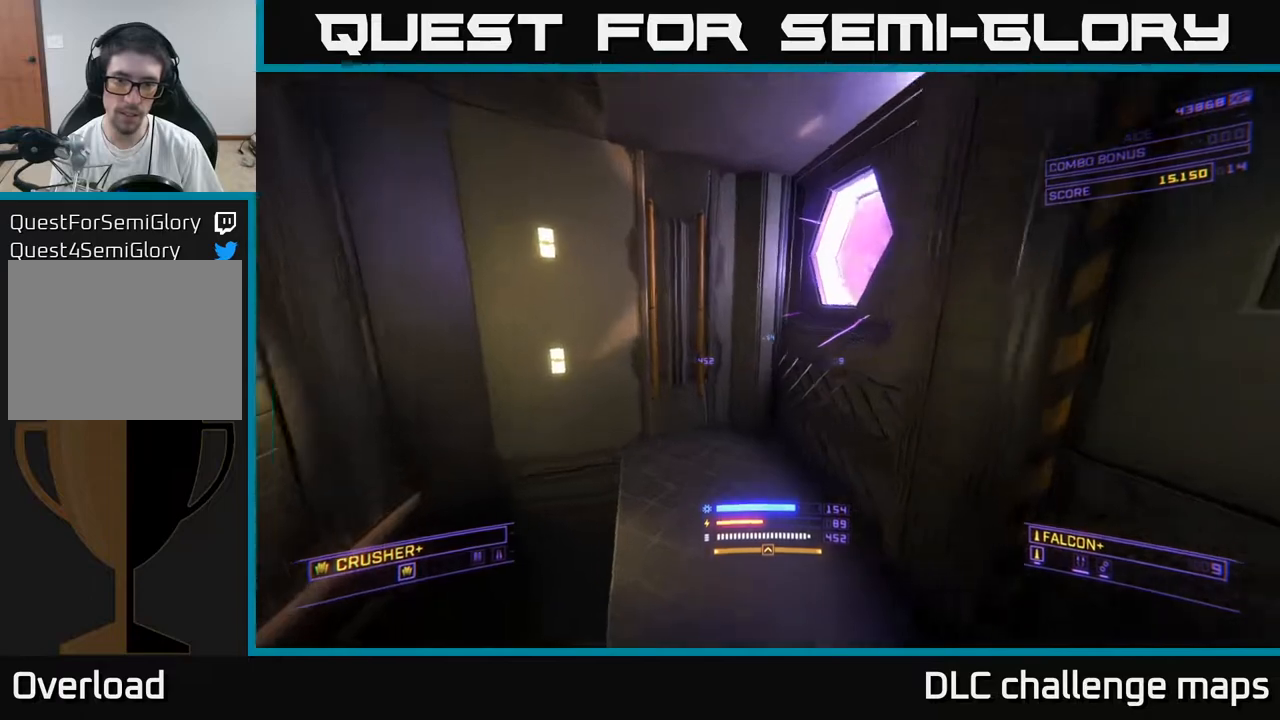
{"buttons": ["X"], "left_stick": "down-left", "right_stick": "down", "events": [[33, "left_stick", "left"], [217, "left_stick", "down-left"], [233, "right_stick", "down"], [317, "X", "down"]]}
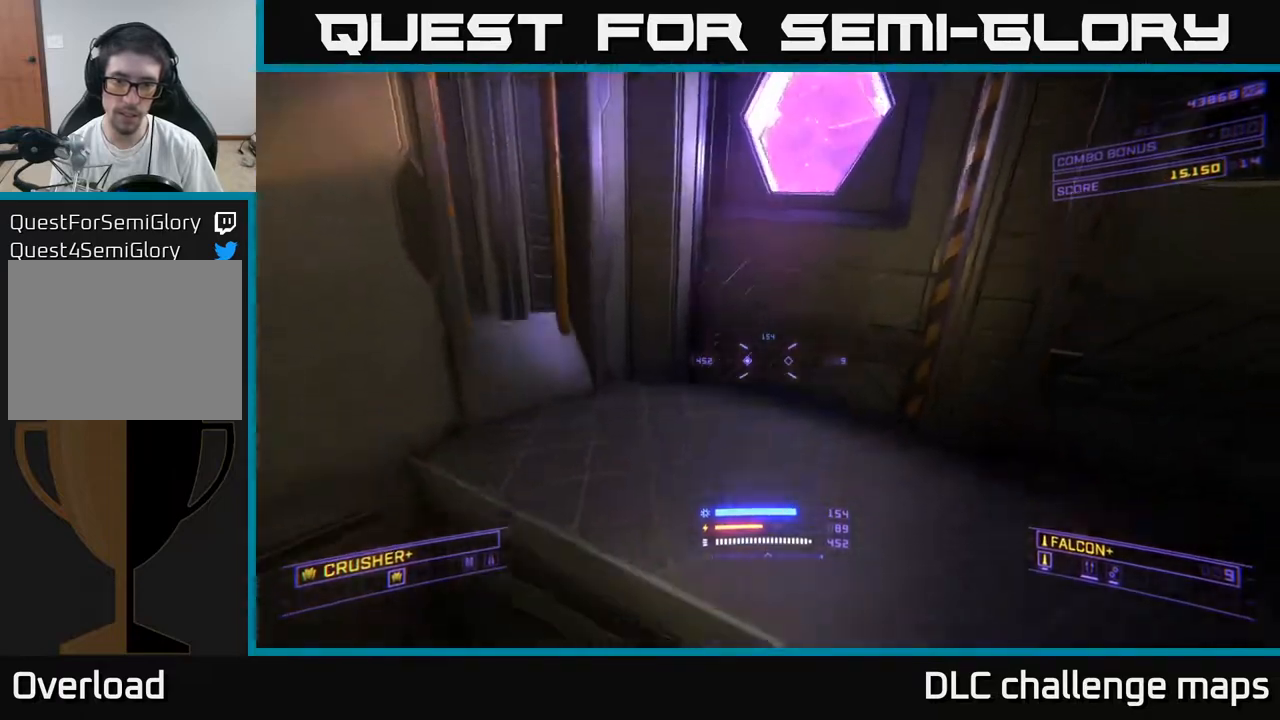
{"buttons": [], "left_stick": "up-left", "right_stick": "down-left", "events": [[183, "left_stick", "up-left"], [283, "X", "up"], [467, "right_stick", "down-left"]]}
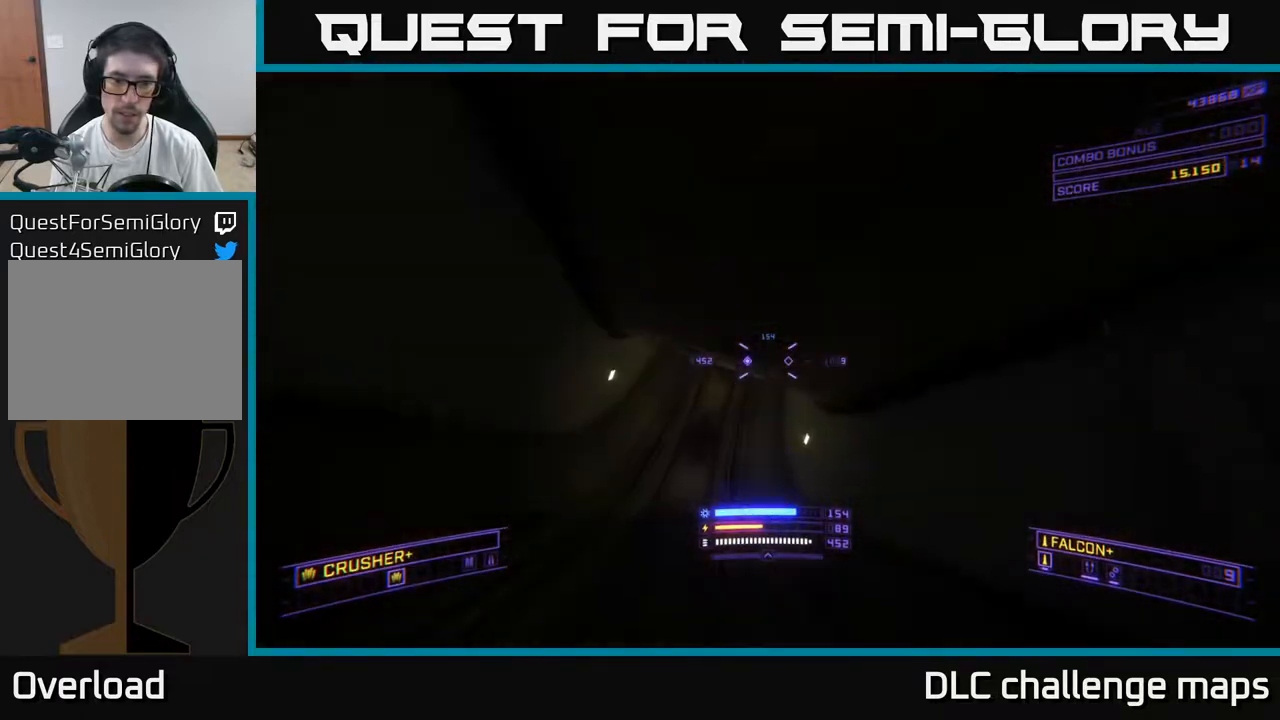
{"buttons": [], "left_stick": "up", "right_stick": "center", "events": [[50, "right_stick", "up-right"], [133, "X", "down"], [150, "left_stick", "up"], [167, "R3", "down"], [217, "X", "up"], [233, "right_stick", "up-left"], [283, "R3", "up"], [283, "right_stick", "left"], [417, "right_stick", "center"]]}
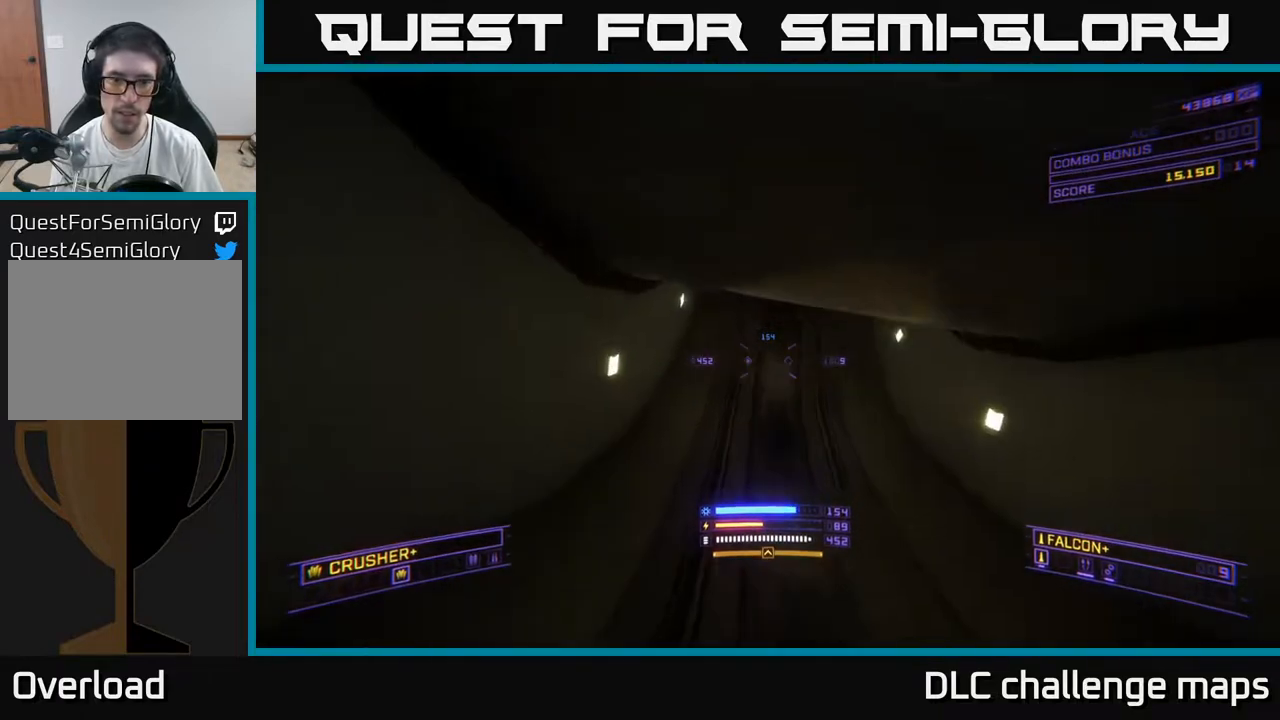
{"buttons": [], "left_stick": "up", "right_stick": "up", "events": [[17, "right_stick", "up-right"], [233, "right_stick", "up"]]}
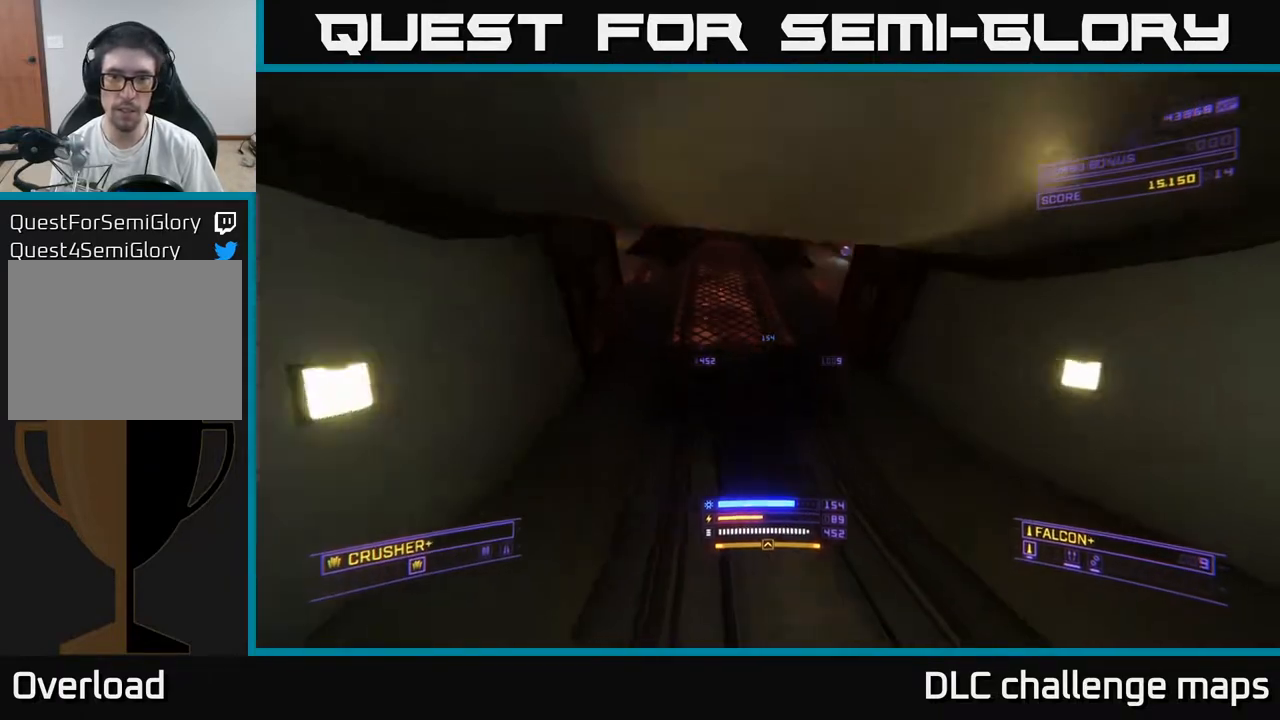
{"buttons": ["A"], "left_stick": "up", "right_stick": "down", "events": [[283, "A", "down"], [333, "right_stick", "center"], [467, "right_stick", "down"]]}
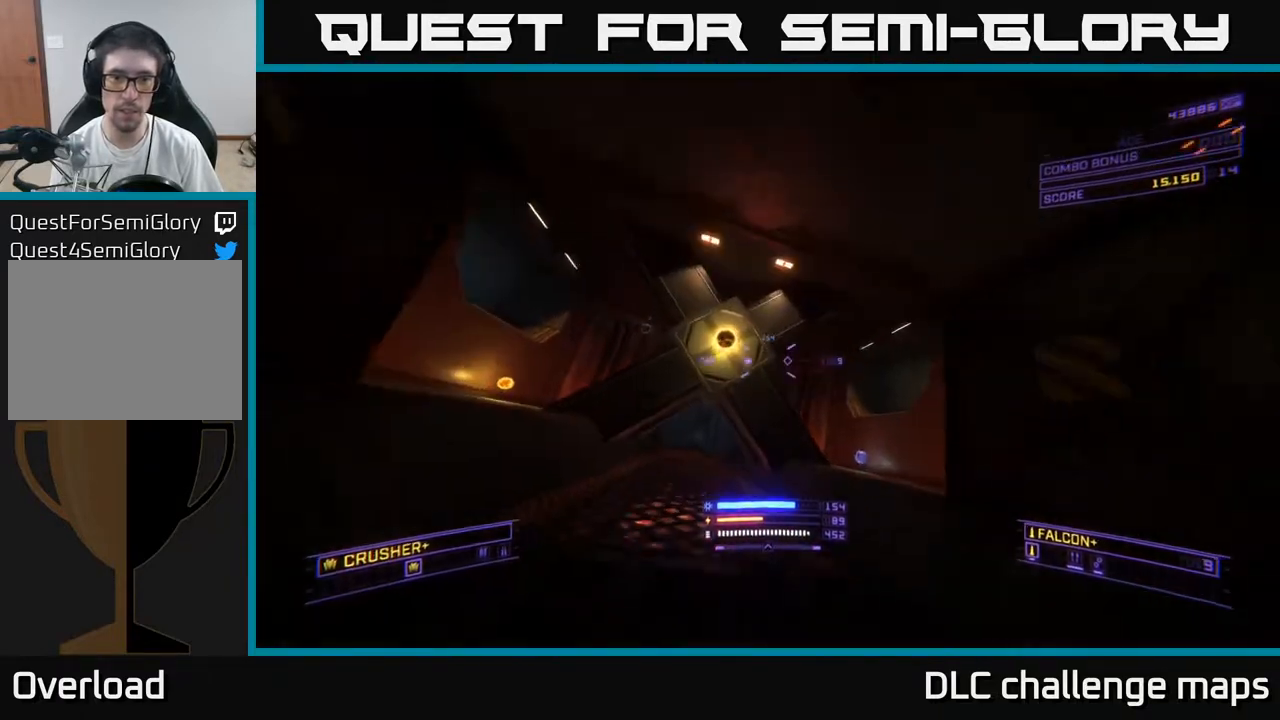
{"buttons": ["X"], "left_stick": "right", "right_stick": "down-right", "events": [[67, "right_stick", "left"], [83, "left_stick", "up-left"], [167, "right_stick", "center"], [200, "A", "up"], [233, "left_stick", "right"], [300, "right_stick", "down"], [400, "X", "down"], [400, "right_stick", "down-right"]]}
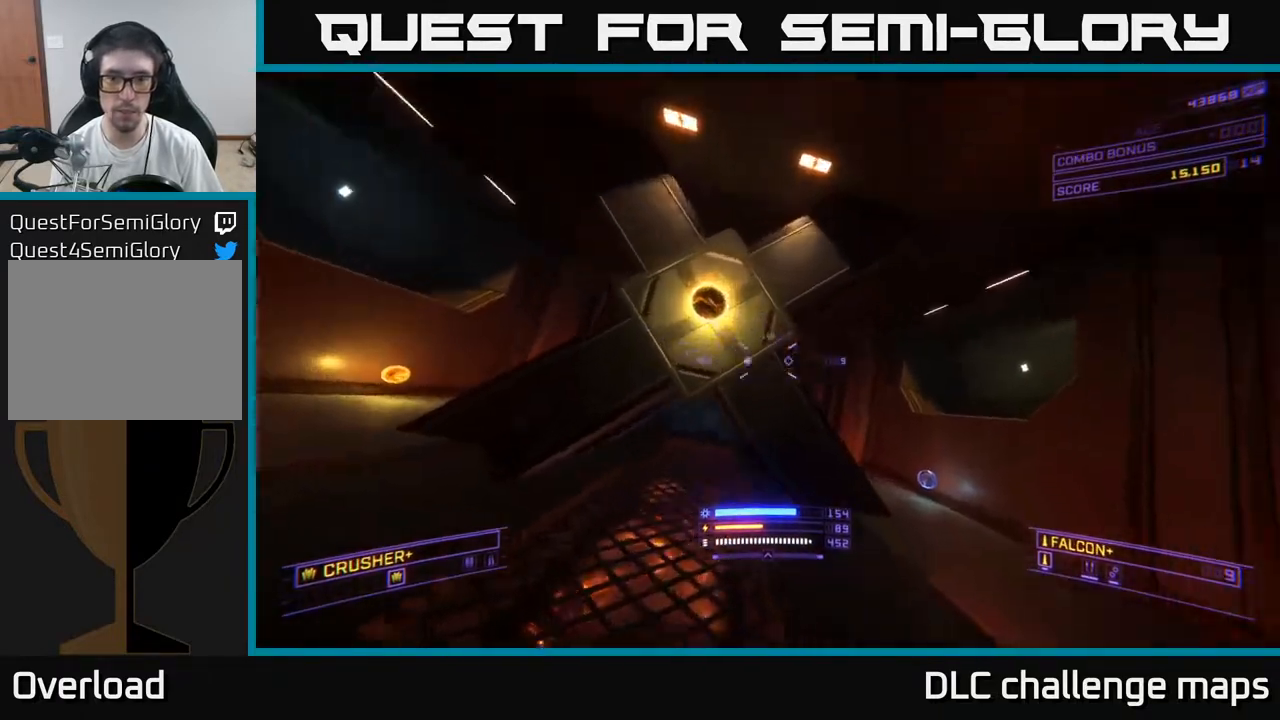
{"buttons": [], "left_stick": "up", "right_stick": "left", "events": [[67, "X", "up"], [67, "left_stick", "up-right"], [150, "right_stick", "center"], [183, "left_stick", "up"], [433, "right_stick", "left"]]}
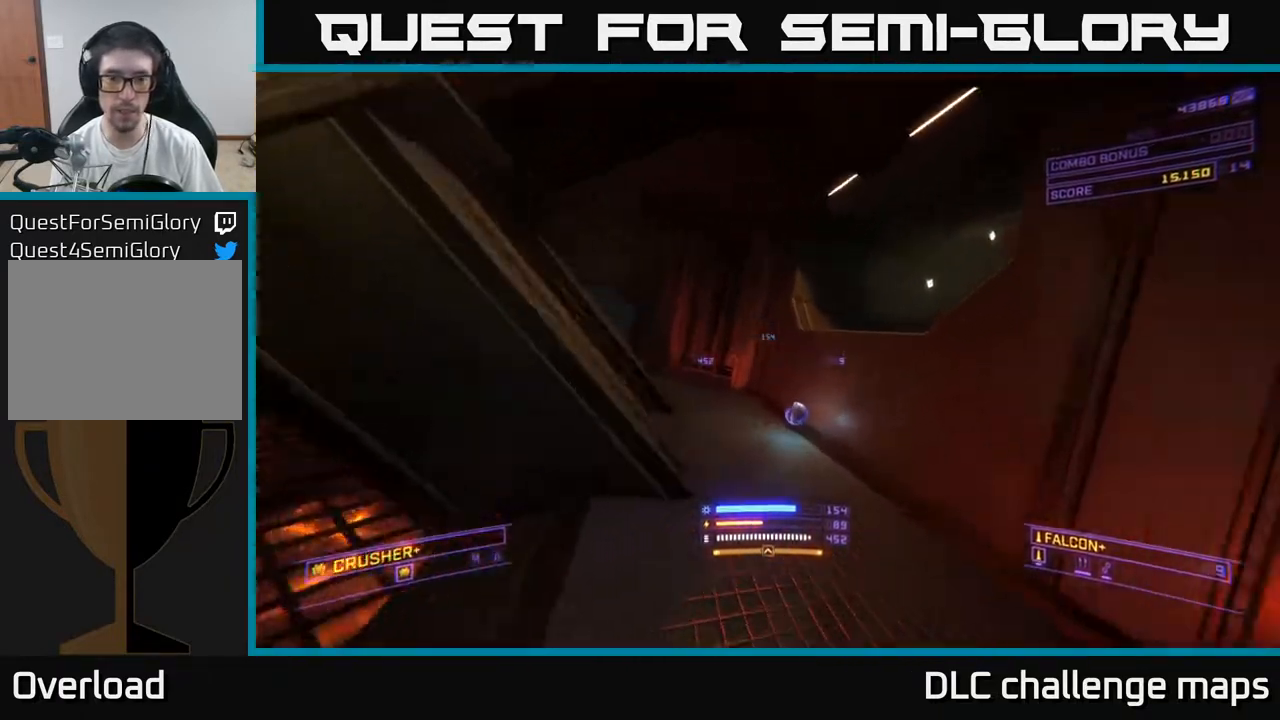
{"buttons": [], "left_stick": "up-right", "right_stick": "up-left", "events": [[50, "left_stick", "up-right"], [450, "right_stick", "up-left"]]}
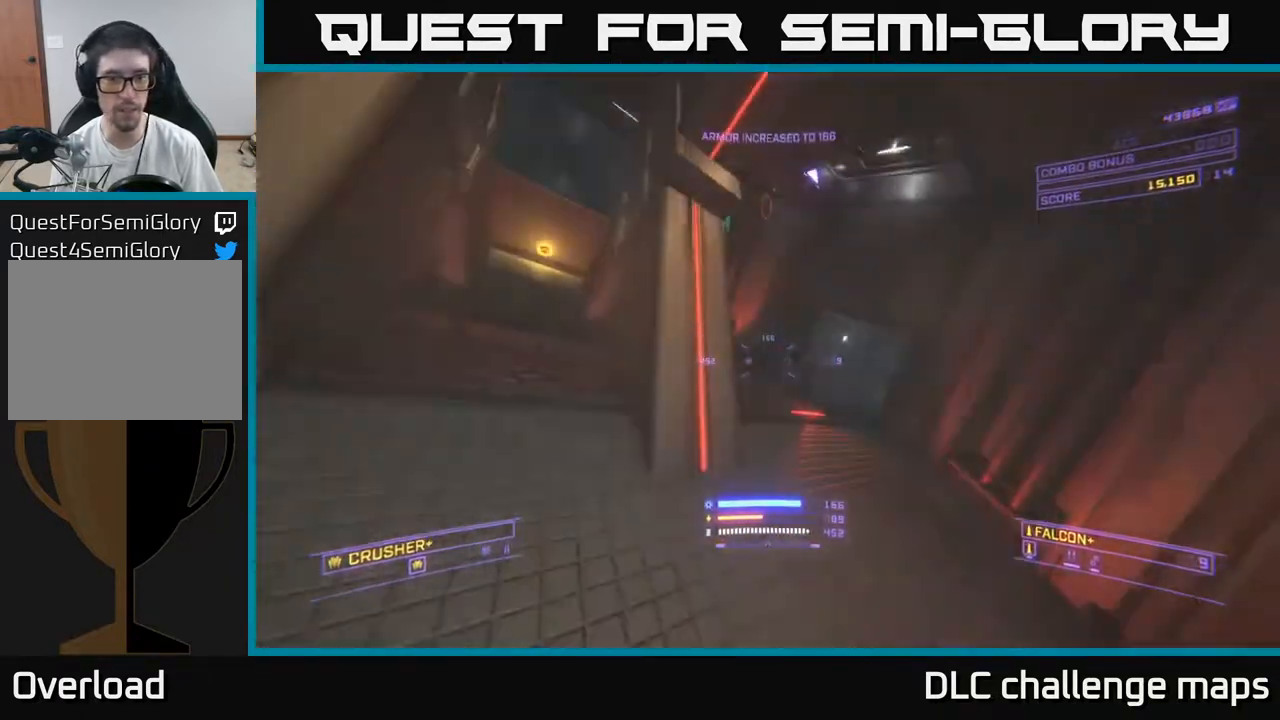
{"buttons": ["A"], "left_stick": "up-right", "right_stick": "center", "events": [[50, "A", "down"], [317, "right_stick", "up-right"], [467, "right_stick", "center"]]}
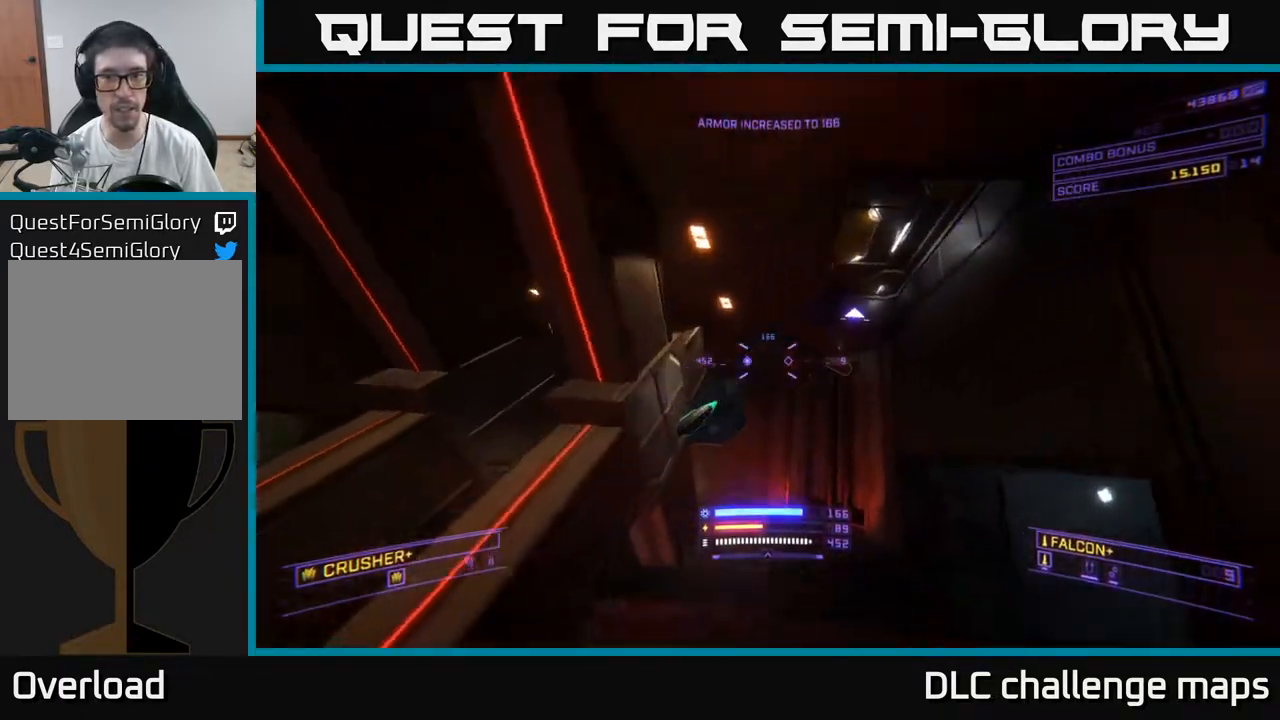
{"buttons": ["X"], "left_stick": "left", "right_stick": "down-left", "events": [[33, "right_stick", "down"], [83, "left_stick", "up-left"], [150, "A", "up"], [183, "right_stick", "center"], [267, "X", "down"], [267, "left_stick", "up"], [300, "right_stick", "down-left"], [433, "left_stick", "left"]]}
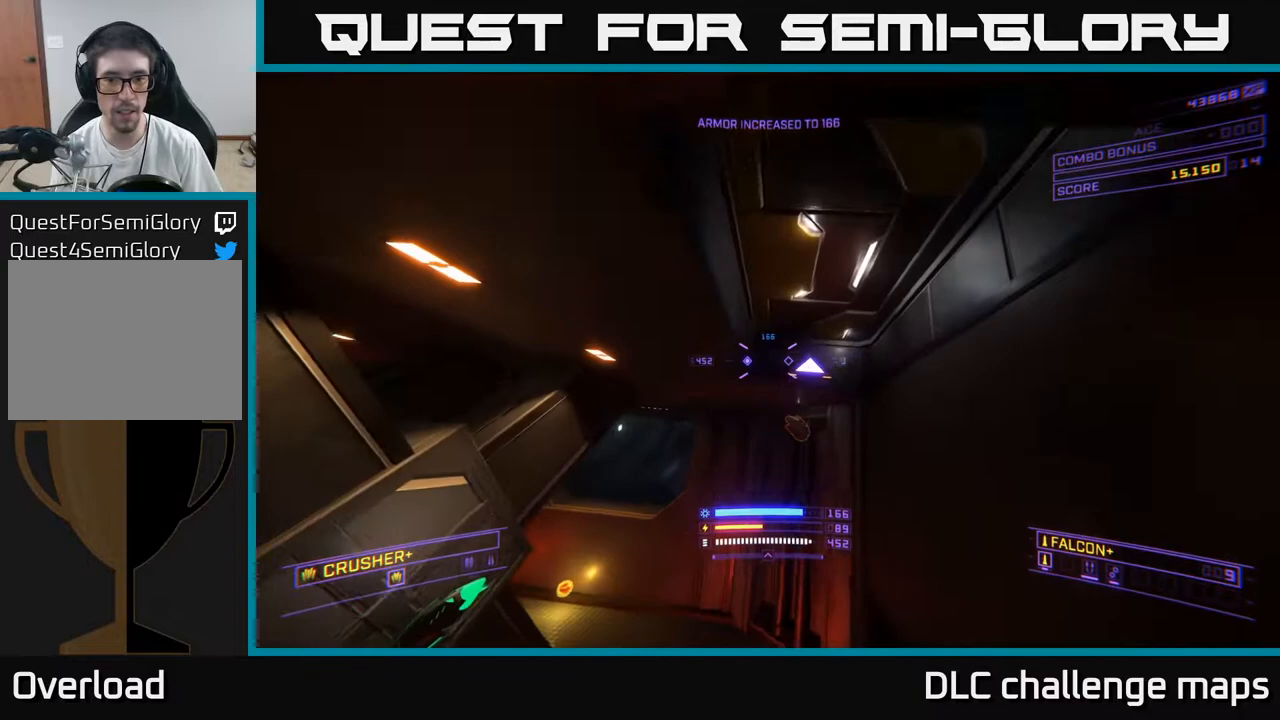
{"buttons": [], "left_stick": "up-left", "right_stick": "down-right", "events": [[83, "right_stick", "center"], [167, "right_stick", "right"], [383, "left_stick", "up-left"], [400, "X", "up"], [417, "right_stick", "down-right"]]}
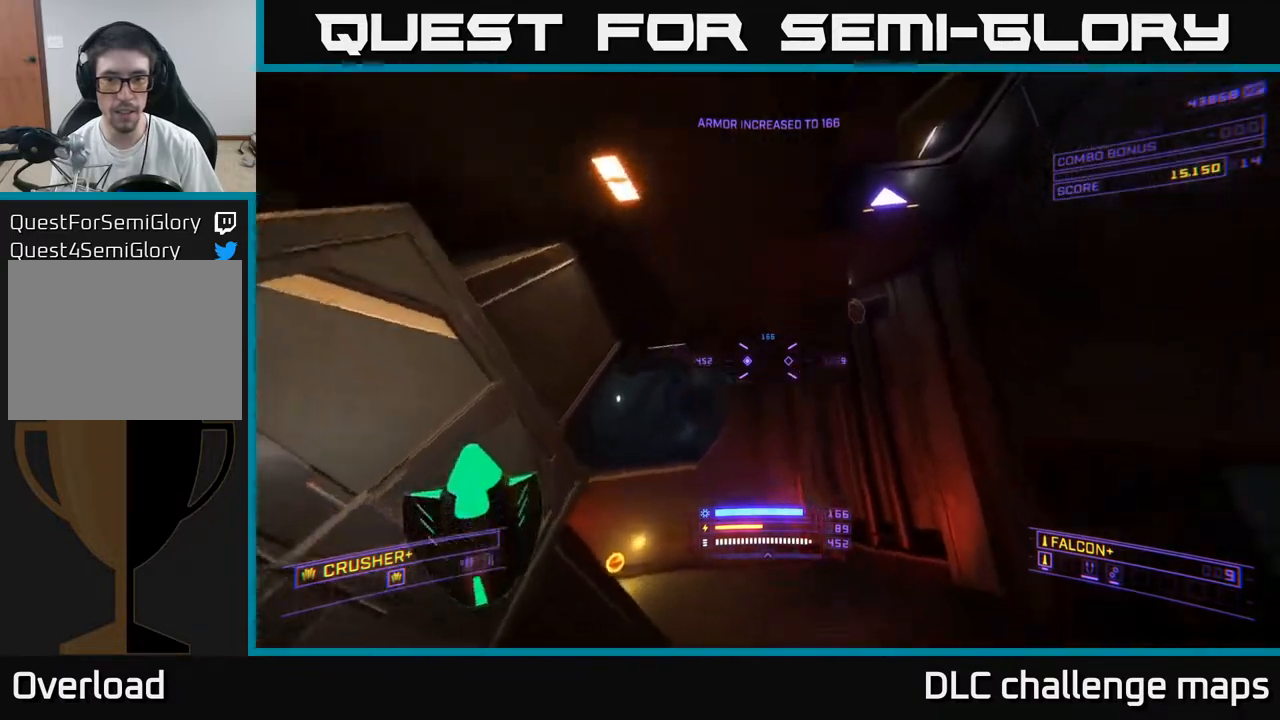
{"buttons": ["A"], "left_stick": "up-right", "right_stick": "center", "events": [[50, "left_stick", "up"], [67, "right_stick", "center"], [150, "A", "down"], [217, "left_stick", "up-right"]]}
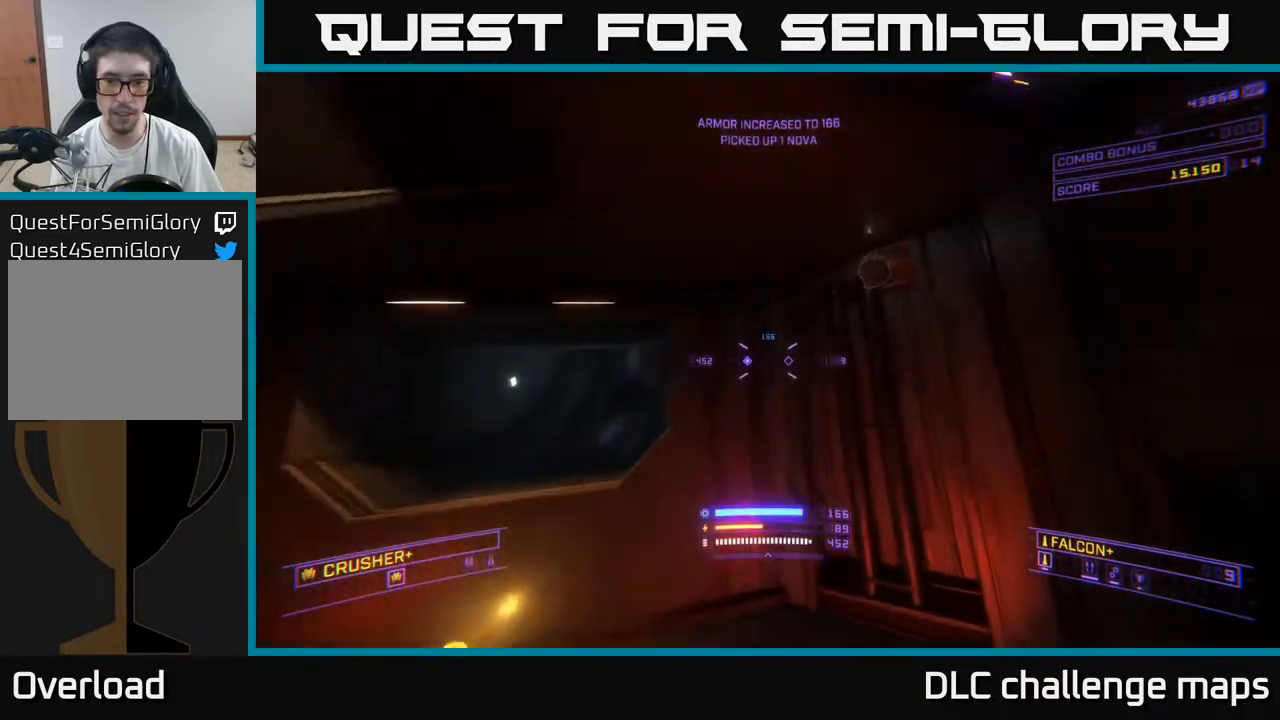
{"buttons": ["X"], "left_stick": "up-left", "right_stick": "left", "events": [[50, "right_stick", "left"], [200, "A", "up"], [350, "left_stick", "up"], [367, "X", "down"], [467, "left_stick", "up-left"]]}
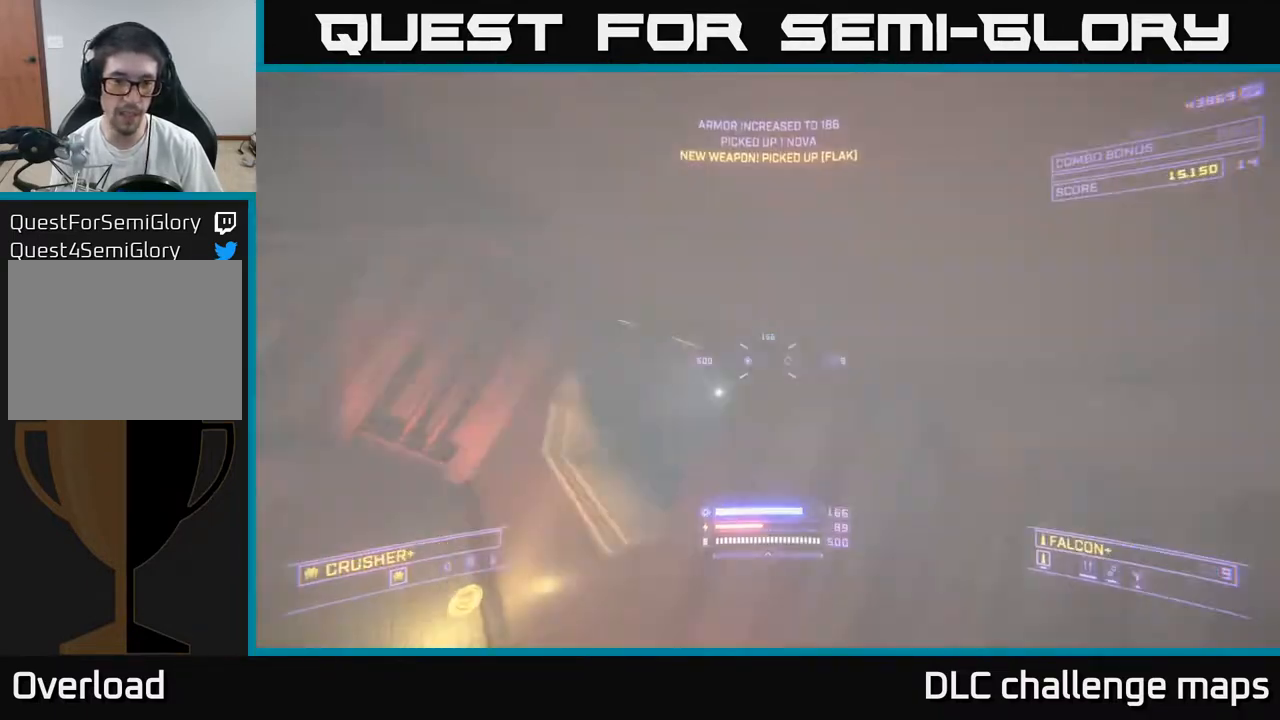
{"buttons": ["X"], "left_stick": "up-right", "right_stick": "center", "events": [[67, "left_stick", "up"], [117, "X", "up"], [300, "right_stick", "center"], [317, "left_stick", "up-right"], [433, "X", "down"]]}
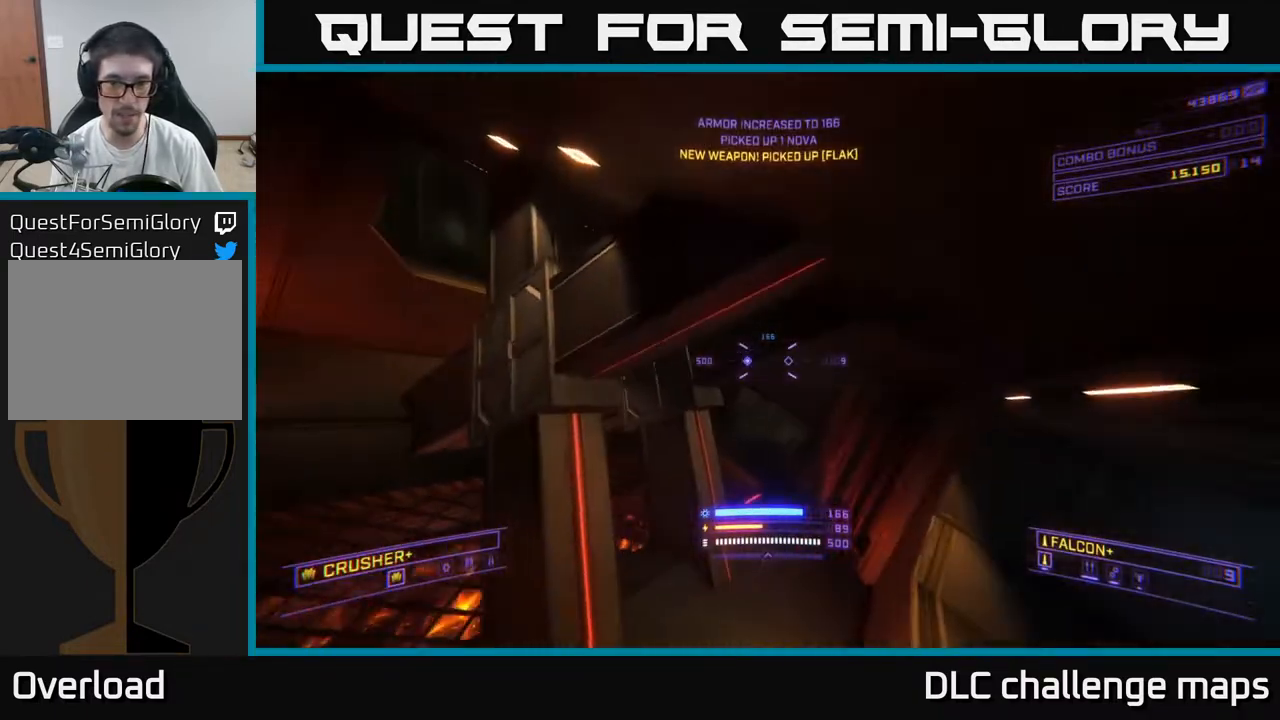
{"buttons": [], "left_stick": "left", "right_stick": "left", "events": [[133, "X", "up"], [133, "left_stick", "center"], [350, "left_stick", "left"], [367, "right_stick", "down-left"], [450, "right_stick", "left"]]}
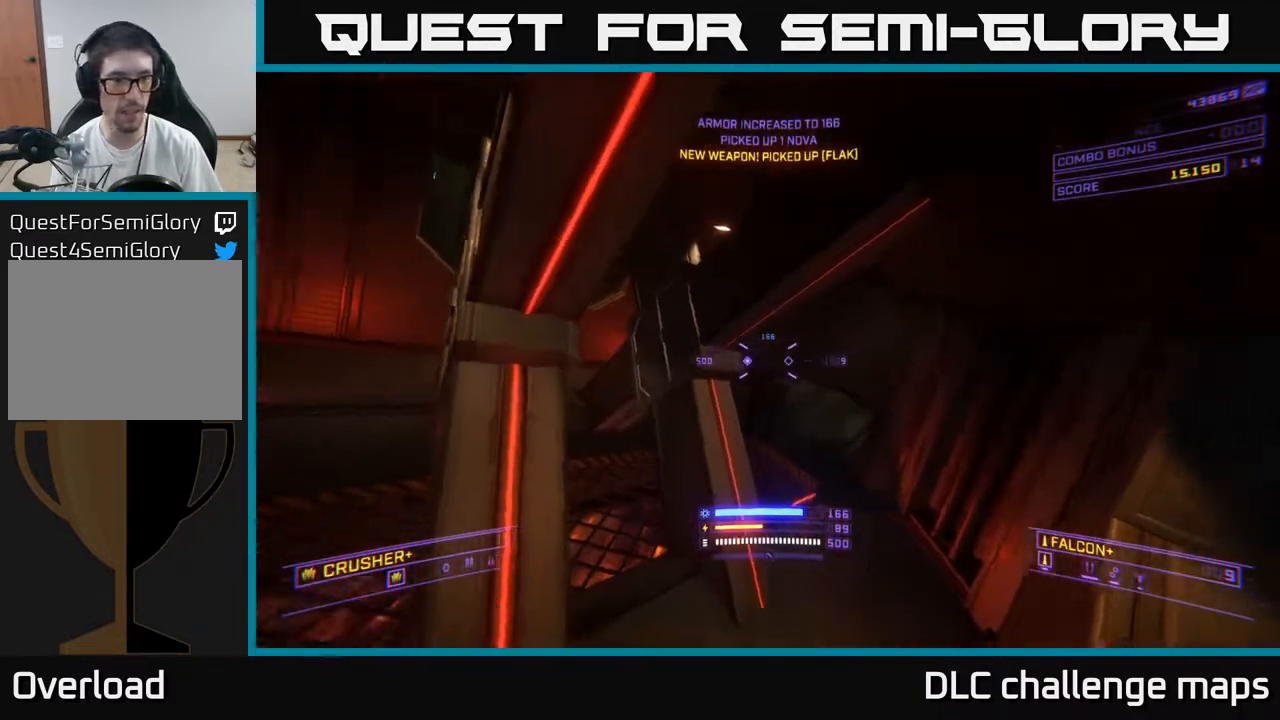
{"buttons": ["X"], "left_stick": "up-right", "right_stick": "center", "events": [[350, "left_stick", "up"], [367, "right_stick", "center"], [450, "left_stick", "up-right"], [483, "X", "down"]]}
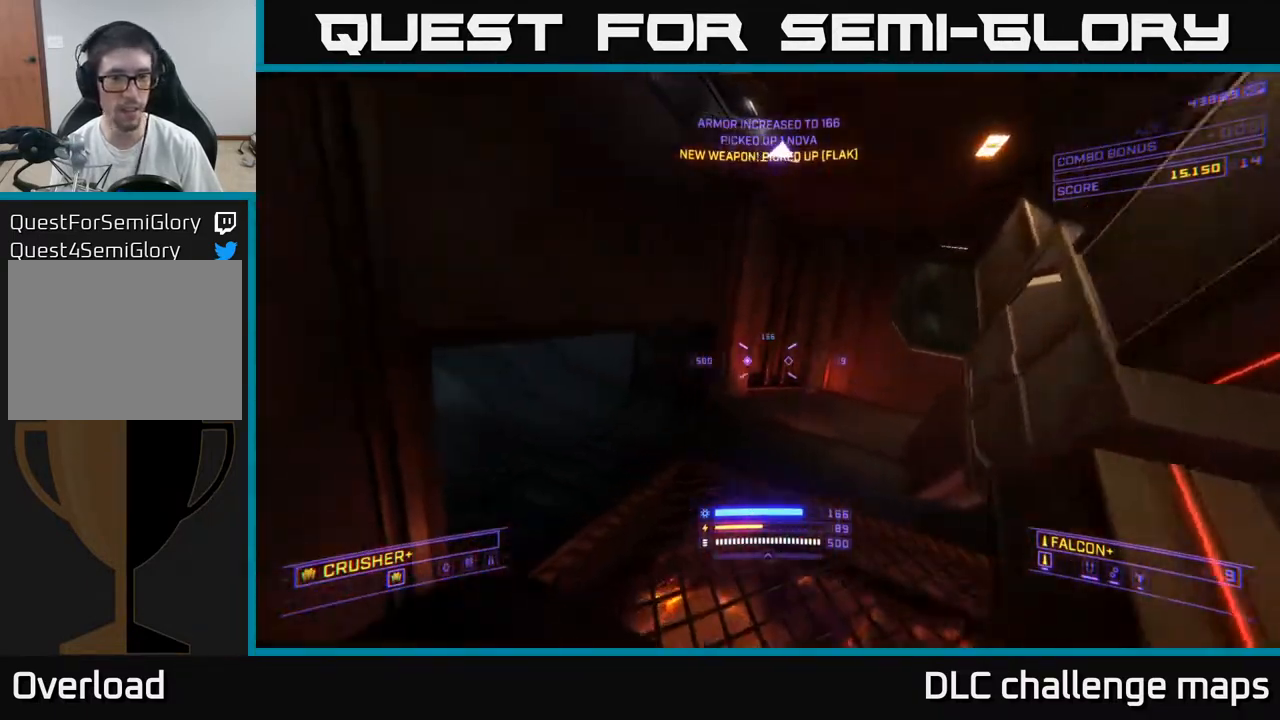
{"buttons": [], "left_stick": "up", "right_stick": "up", "events": [[117, "right_stick", "left"], [150, "X", "up"], [167, "left_stick", "up-left"], [450, "left_stick", "up"], [483, "right_stick", "up"]]}
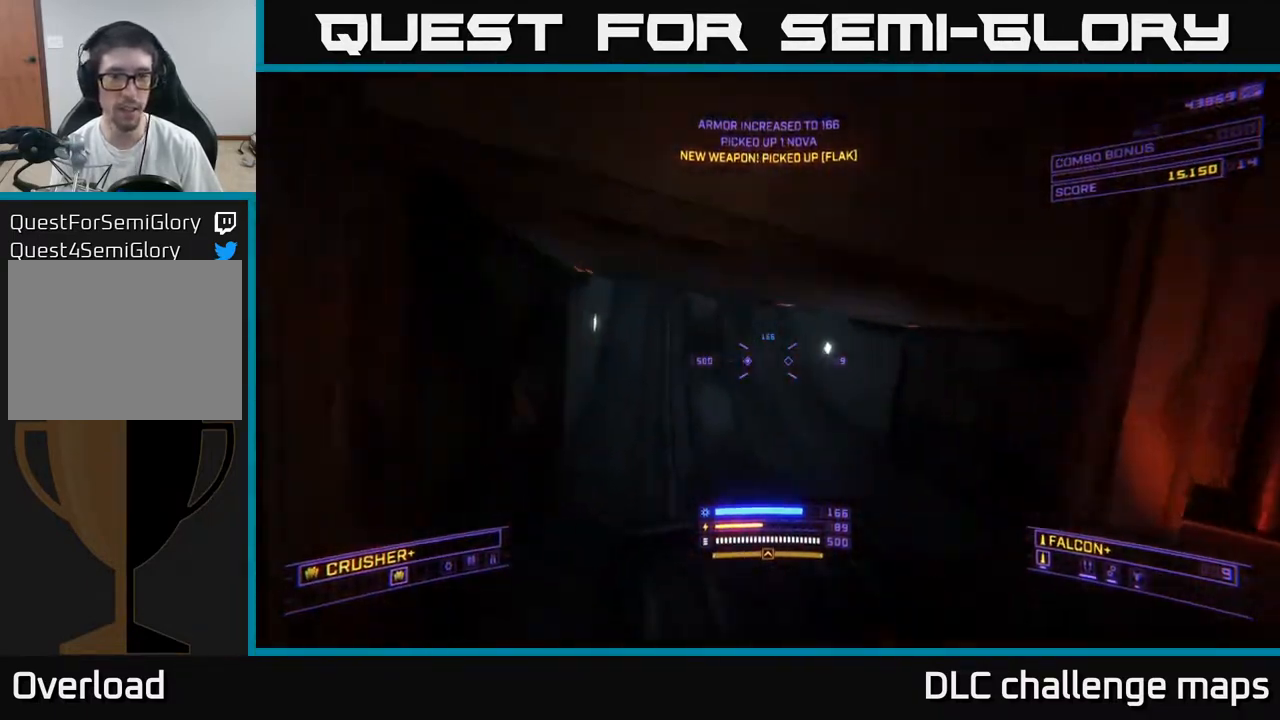
{"buttons": ["A"], "left_stick": "down-right", "right_stick": "up-right", "events": [[183, "left_stick", "down-right"], [267, "right_stick", "up-right"], [350, "A", "down"]]}
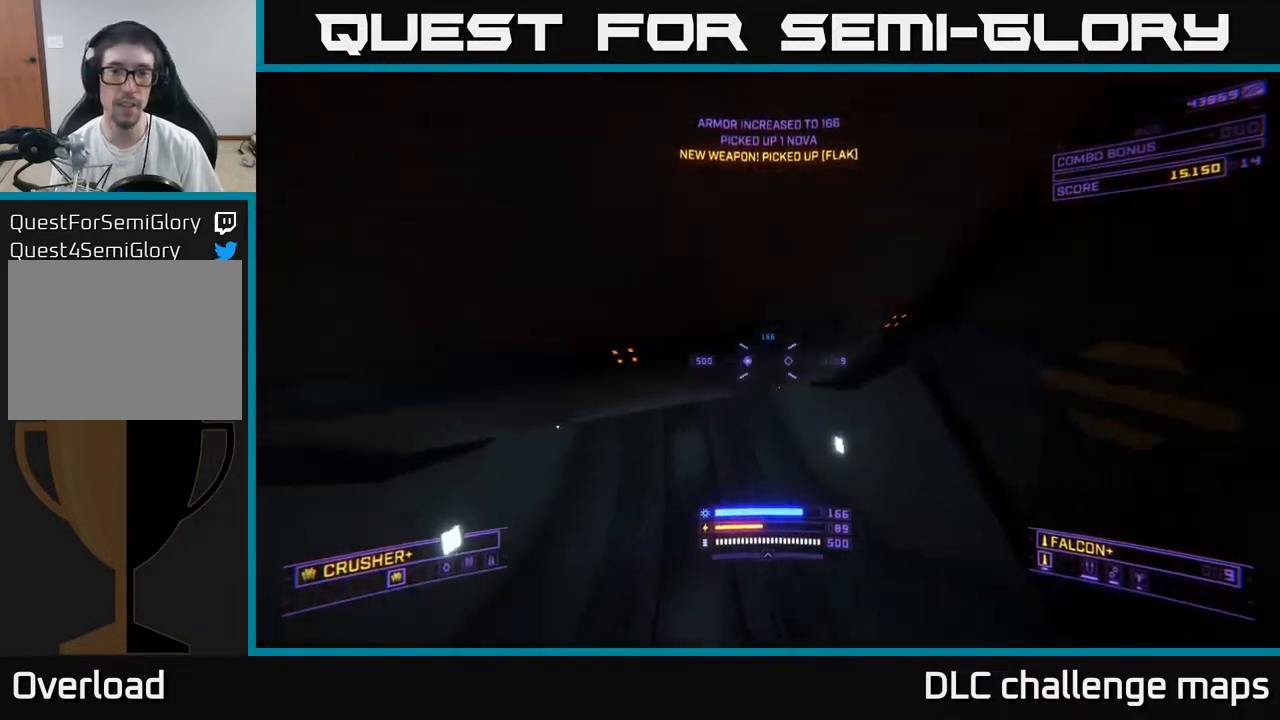
{"buttons": ["A"], "left_stick": "up-left", "right_stick": "down", "events": [[83, "L3", "down"], [233, "L3", "up"], [250, "left_stick", "up-left"], [283, "right_stick", "center"], [367, "right_stick", "down"]]}
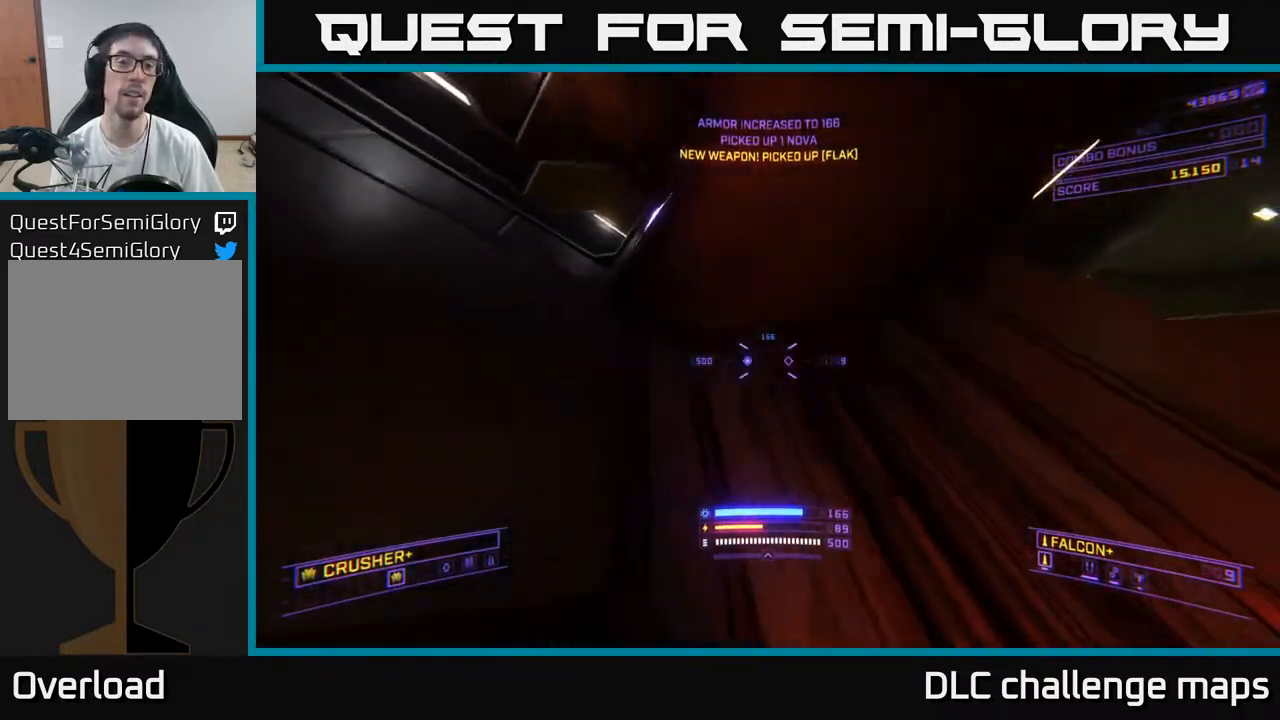
{"buttons": ["L3"], "left_stick": "left", "right_stick": "down-right", "events": [[67, "right_stick", "center"], [183, "A", "up"], [233, "right_stick", "down-right"], [300, "left_stick", "down-left"], [433, "left_stick", "left"], [467, "L3", "down"]]}
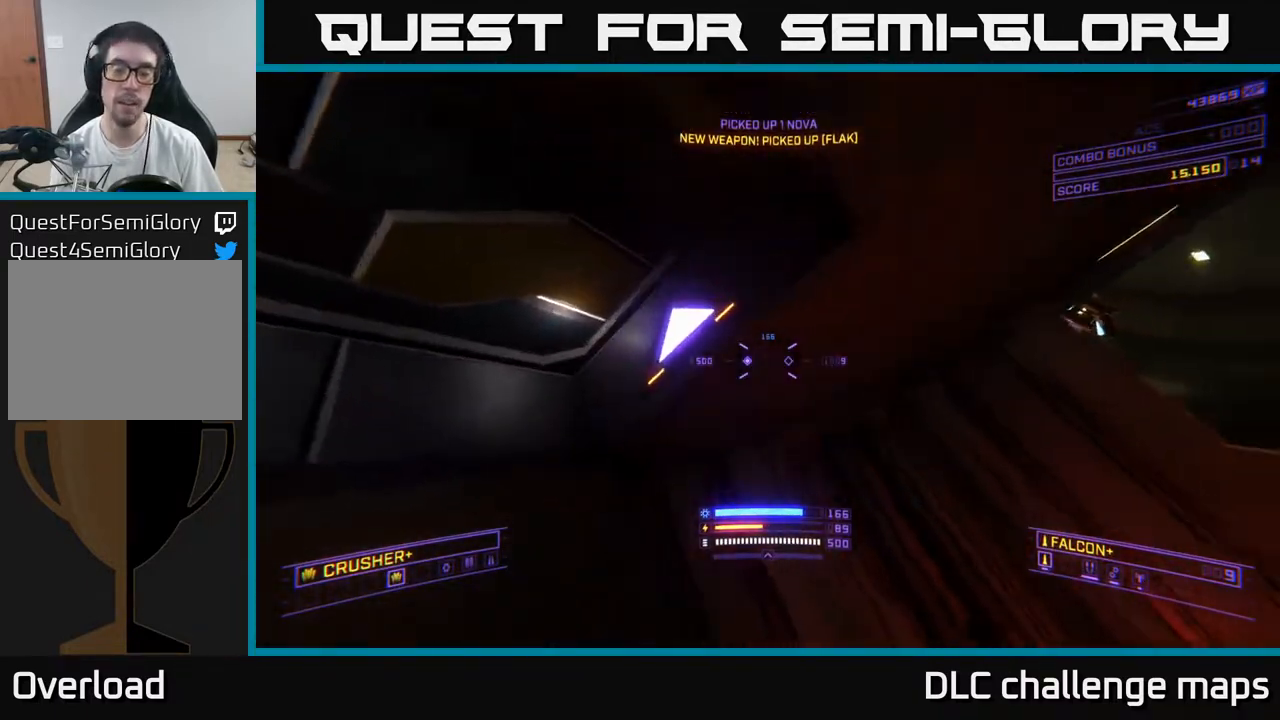
{"buttons": [], "left_stick": "down", "right_stick": "center", "events": [[100, "L3", "up"], [133, "left_stick", "up"], [183, "X", "down"], [417, "right_stick", "center"], [433, "X", "up"], [450, "left_stick", "down"]]}
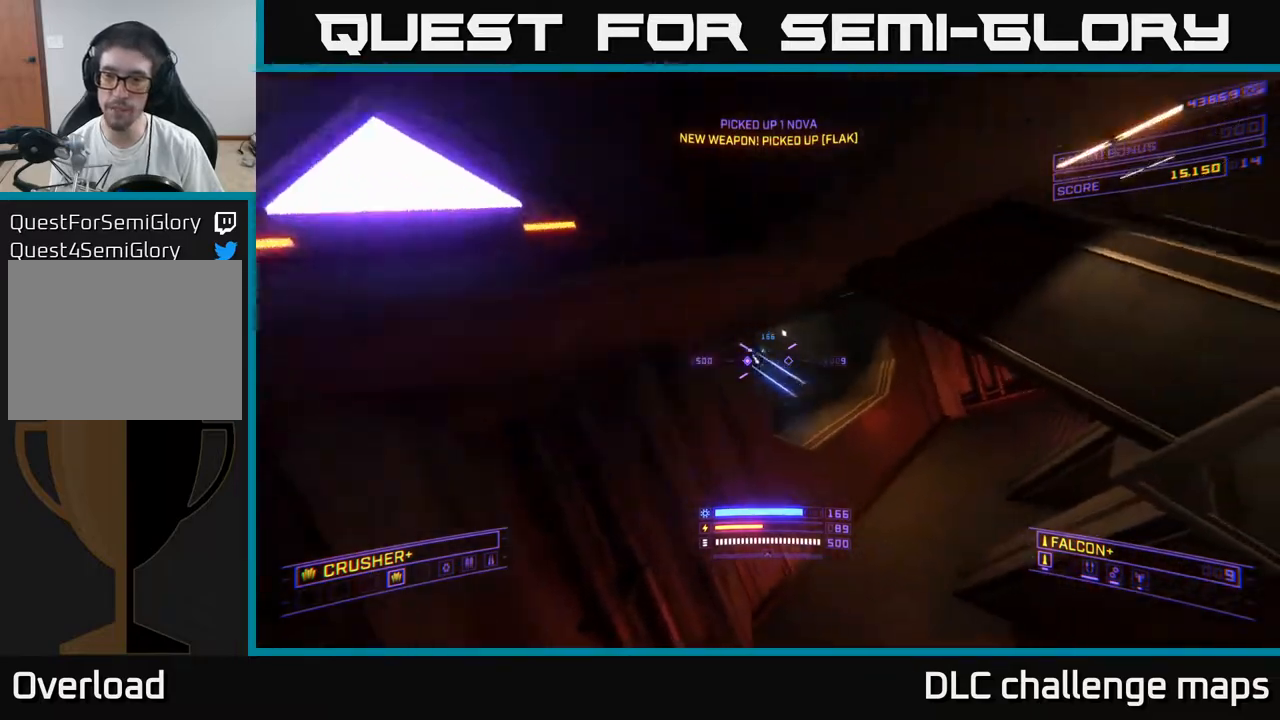
{"buttons": ["X"], "left_stick": "up-left", "right_stick": "up", "events": [[17, "right_stick", "up-right"], [100, "left_stick", "up"], [100, "right_stick", "right"], [317, "right_stick", "center"], [383, "left_stick", "up-left"], [433, "right_stick", "up"], [450, "X", "down"]]}
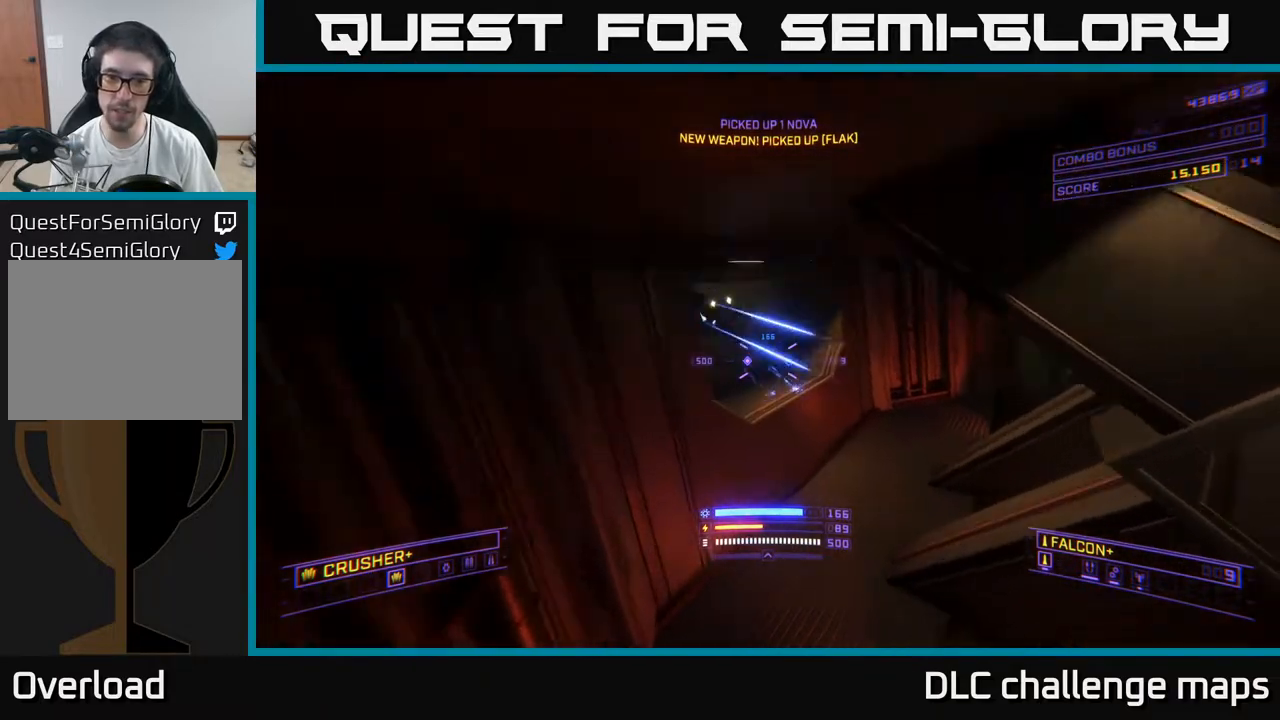
{"buttons": ["X"], "left_stick": "up-right", "right_stick": "left", "events": [[83, "left_stick", "up-right"], [117, "R2", "down"], [333, "X", "up"], [400, "R2", "up"], [400, "right_stick", "center"], [450, "right_stick", "down-left"], [500, "X", "down"], [500, "right_stick", "left"]]}
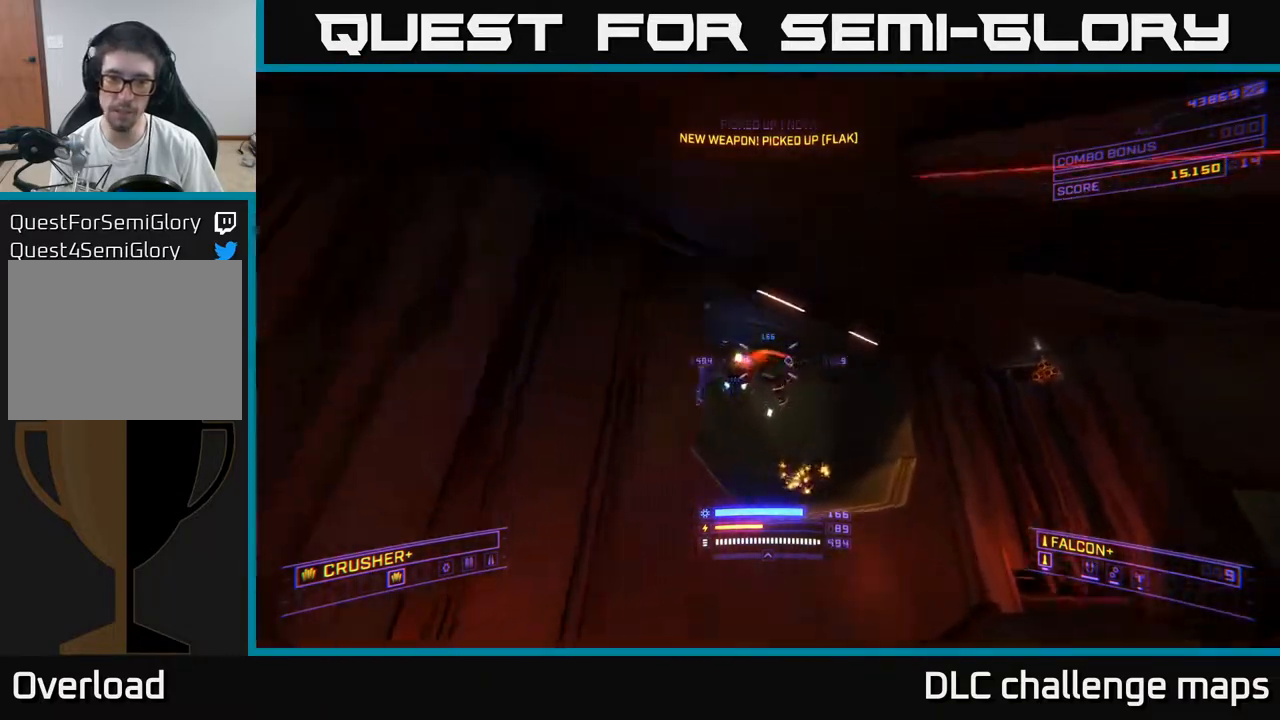
{"buttons": ["X"], "left_stick": "up-right", "right_stick": "center", "events": [[17, "R2", "down"], [50, "X", "up"], [117, "R2", "up"], [183, "right_stick", "up"], [283, "right_stick", "right"], [350, "right_stick", "down"], [400, "R2", "down"], [417, "right_stick", "left"], [483, "R2", "up"], [483, "X", "down"], [483, "right_stick", "center"]]}
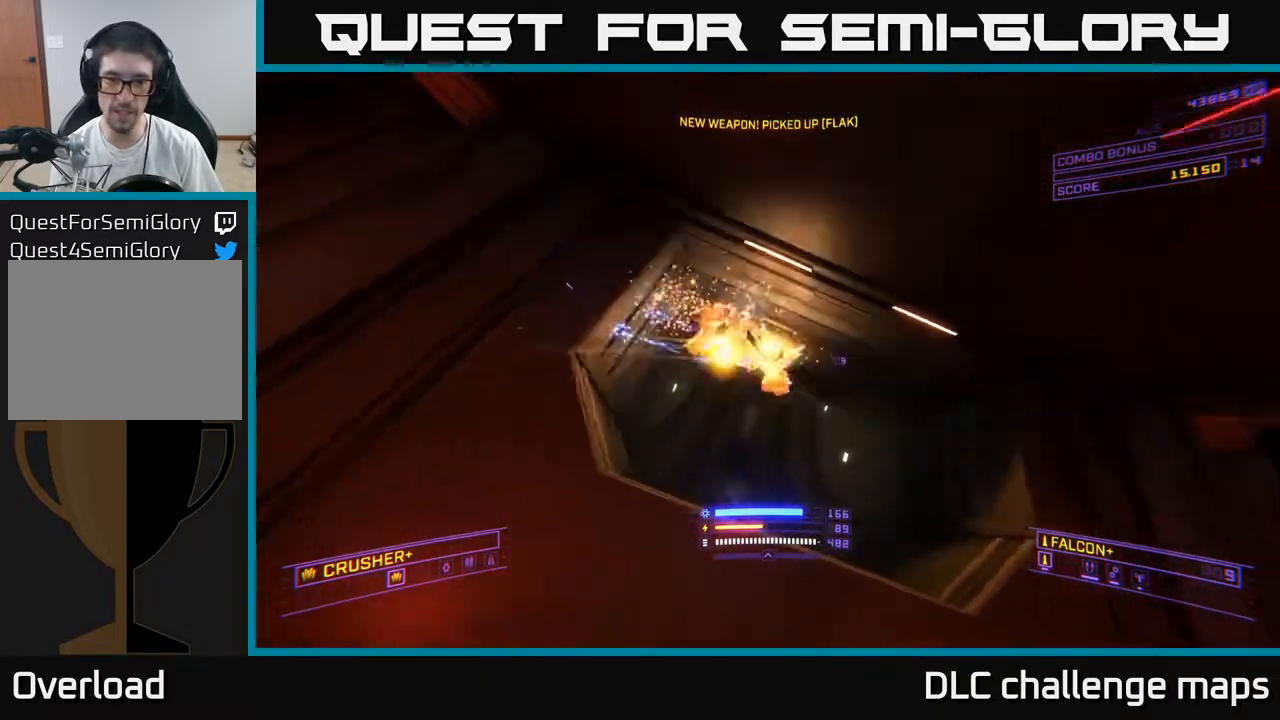
{"buttons": ["A"], "left_stick": "up-right", "right_stick": "down", "events": [[83, "left_stick", "up"], [133, "X", "up"], [150, "right_stick", "left"], [200, "right_stick", "up-left"], [367, "R2", "down"], [383, "left_stick", "up-right"], [383, "right_stick", "down"], [417, "A", "down"], [450, "R2", "up"]]}
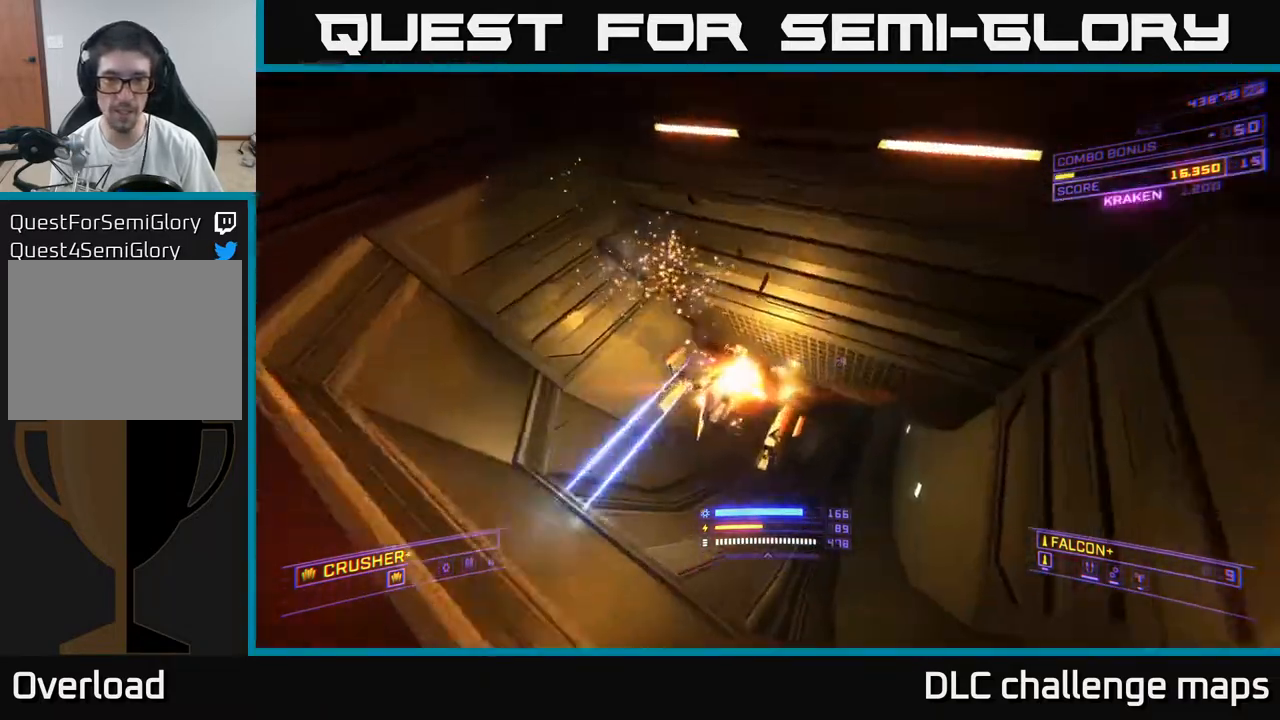
{"buttons": ["X", "R3"], "left_stick": "up", "right_stick": "up-right", "events": [[17, "left_stick", "up"], [117, "right_stick", "center"], [133, "left_stick", "up-left"], [200, "A", "up"], [350, "right_stick", "down"], [367, "R3", "down"], [367, "X", "down"], [433, "left_stick", "up"], [500, "right_stick", "up-right"]]}
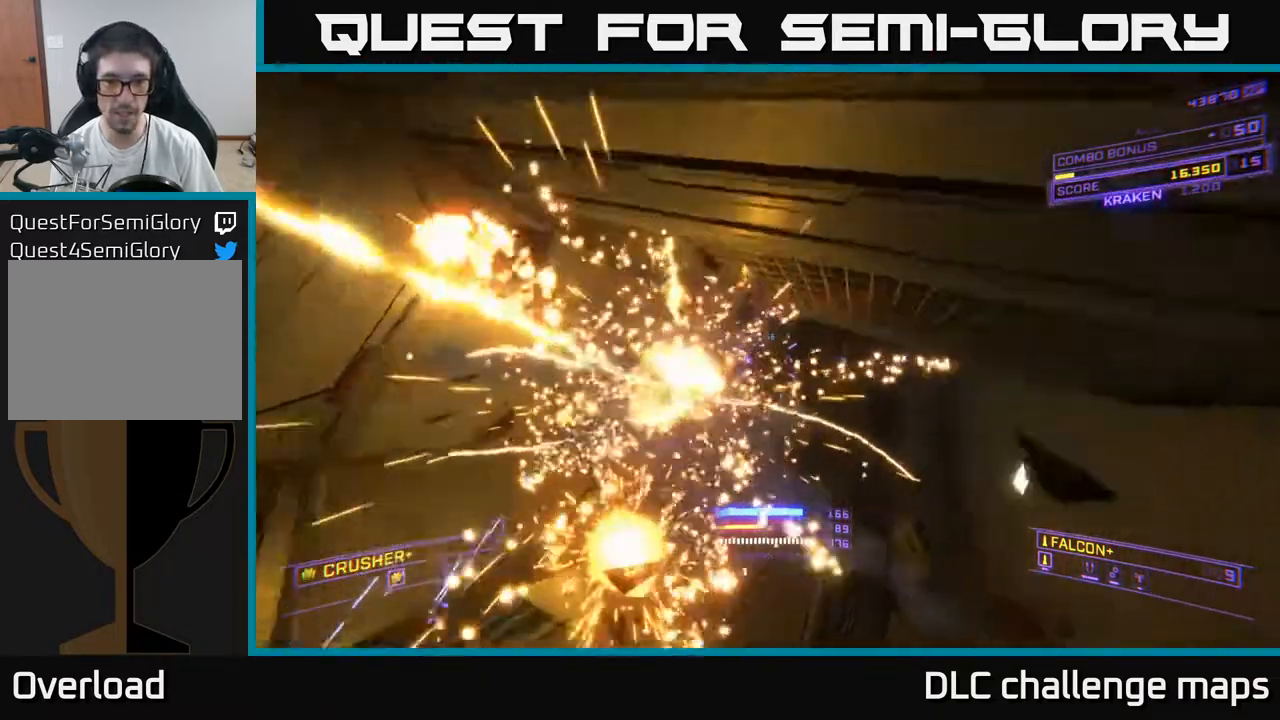
{"buttons": [], "left_stick": "up-right", "right_stick": "up-right", "events": [[17, "R3", "up"], [33, "X", "up"], [167, "right_stick", "center"], [300, "right_stick", "up-right"], [417, "left_stick", "up-right"]]}
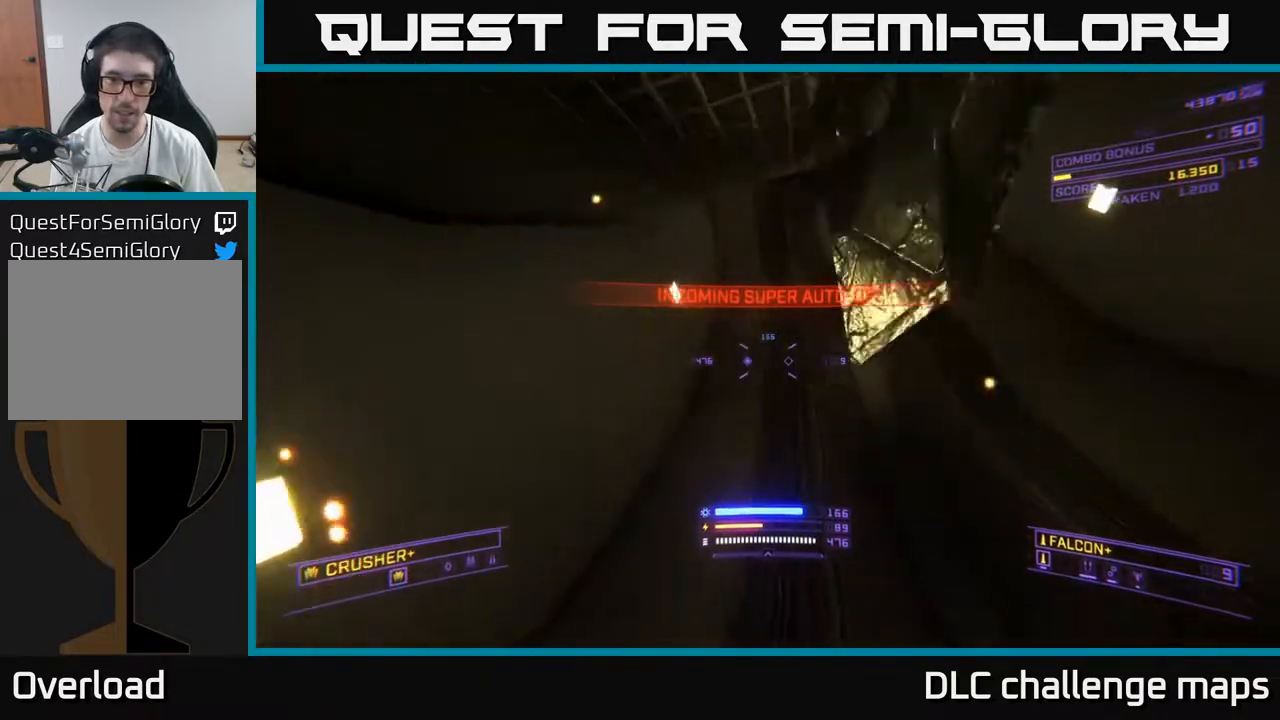
{"buttons": ["R2"], "left_stick": "up", "right_stick": "up", "events": [[100, "left_stick", "up"], [100, "right_stick", "up"], [483, "R2", "down"]]}
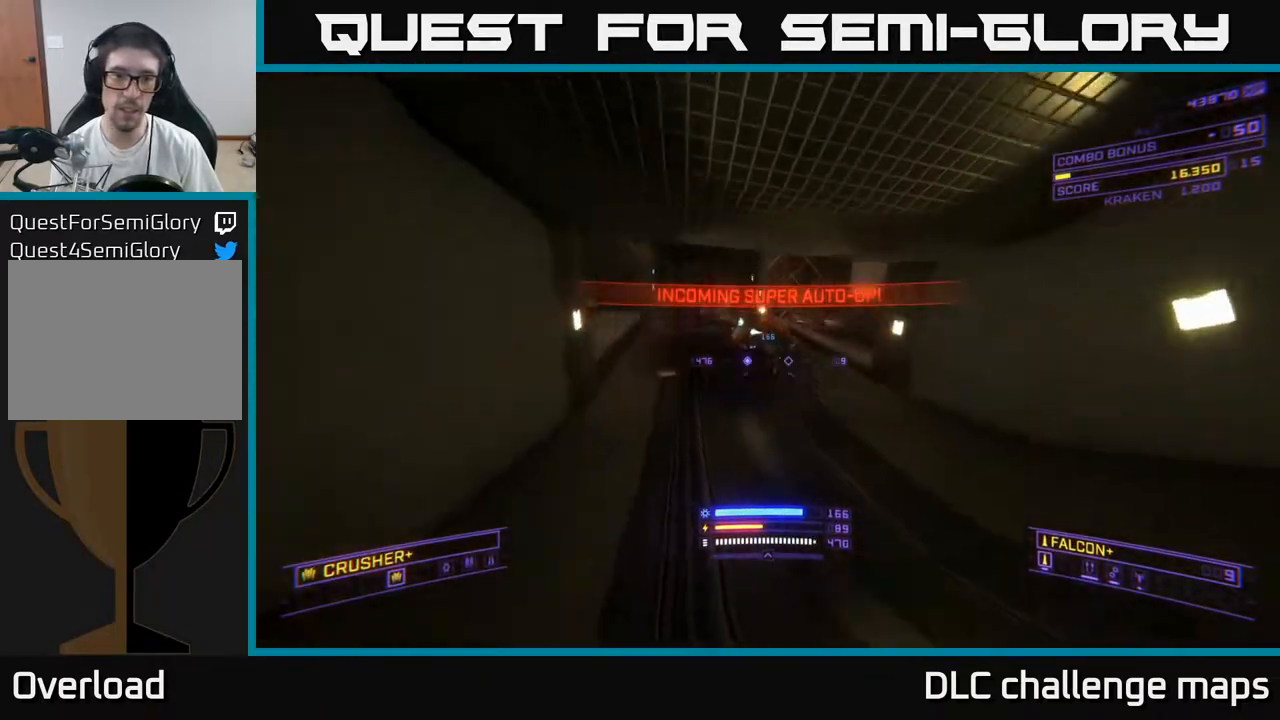
{"buttons": [], "left_stick": "up", "right_stick": "center", "events": [[33, "left_stick", "right"], [83, "R2", "up"], [100, "right_stick", "center"], [117, "left_stick", "down"], [167, "right_stick", "down"], [200, "left_stick", "right"], [283, "left_stick", "up"], [350, "R2", "down"], [350, "right_stick", "left"], [417, "R2", "up"], [433, "right_stick", "center"]]}